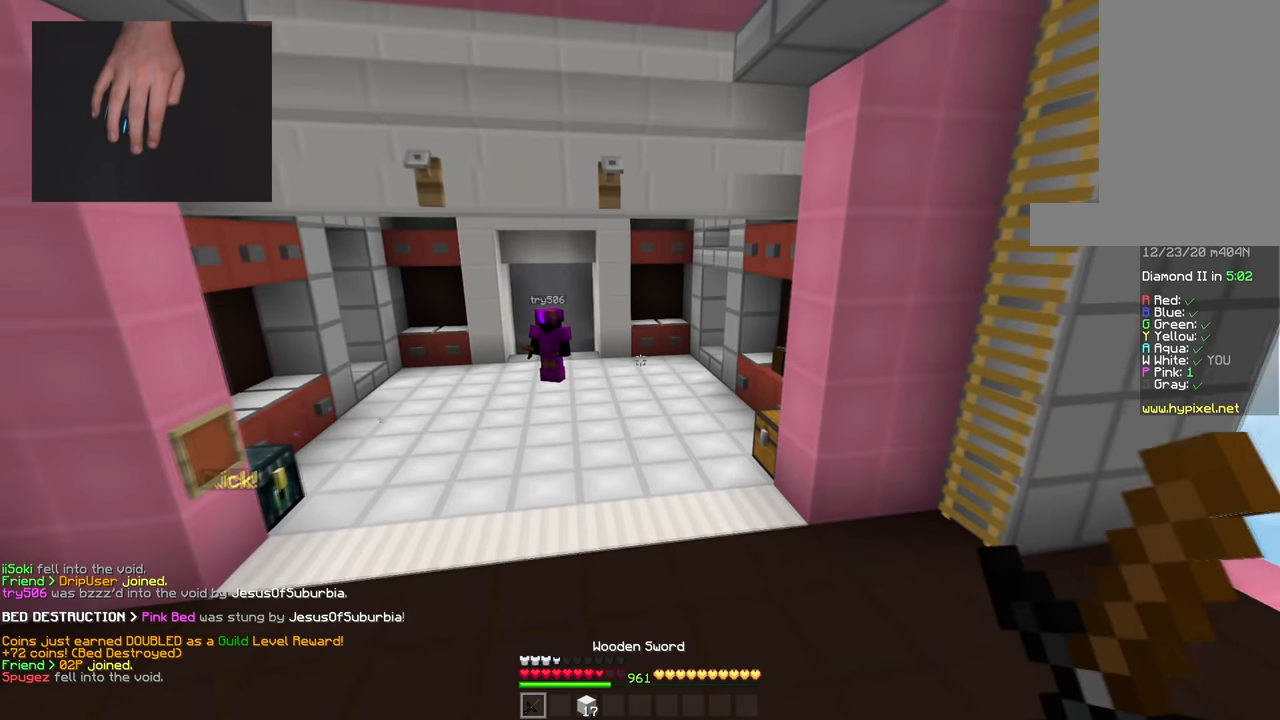
Gameplay with keyboard and mouse; each line is a JSON object with the keys and mouse buttons held at the frame after it. "events" lists presses ("down") and releases ("up") of "a", "d", "s", "space", "w", "mouse_left" and "mouse_right" between this image and that frame as [ms after this image, input, new state], when the widget could be followed in between. "mouse_left", "mouse_right" = the "left", "right" buttons of the "mouse" list. No other keys are recorded. Fast repeated clicks can show as one long hold. Mouse movement is not recorded.
{"keys": ["w"], "mouse": [], "events": [[184, "s", "up"], [250, "w", "down"], [301, "a", "down"], [417, "a", "up"]]}
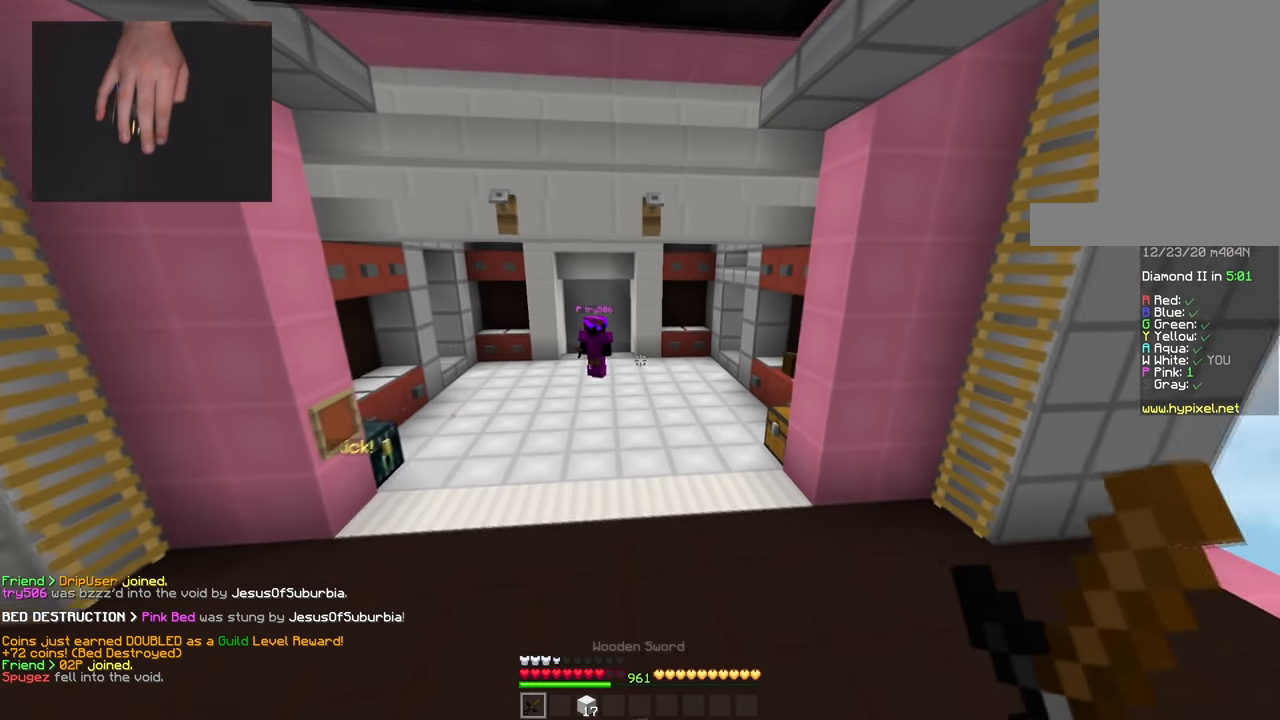
{"keys": ["w"], "mouse": [], "events": [[83, "a", "down"], [83, "space", "down"], [233, "a", "up"], [450, "space", "up"]]}
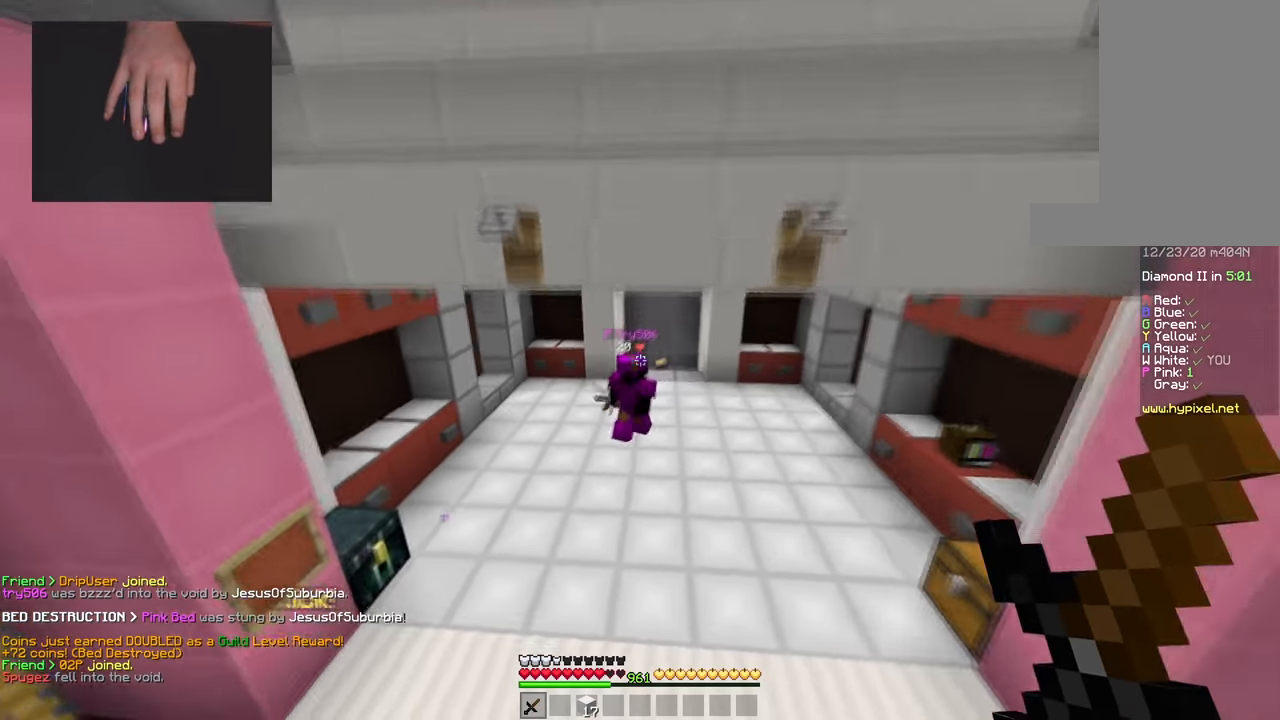
{"keys": ["a", "w"], "mouse": ["left"], "events": [[66, "a", "down"], [66, "mouse_left", "down"]]}
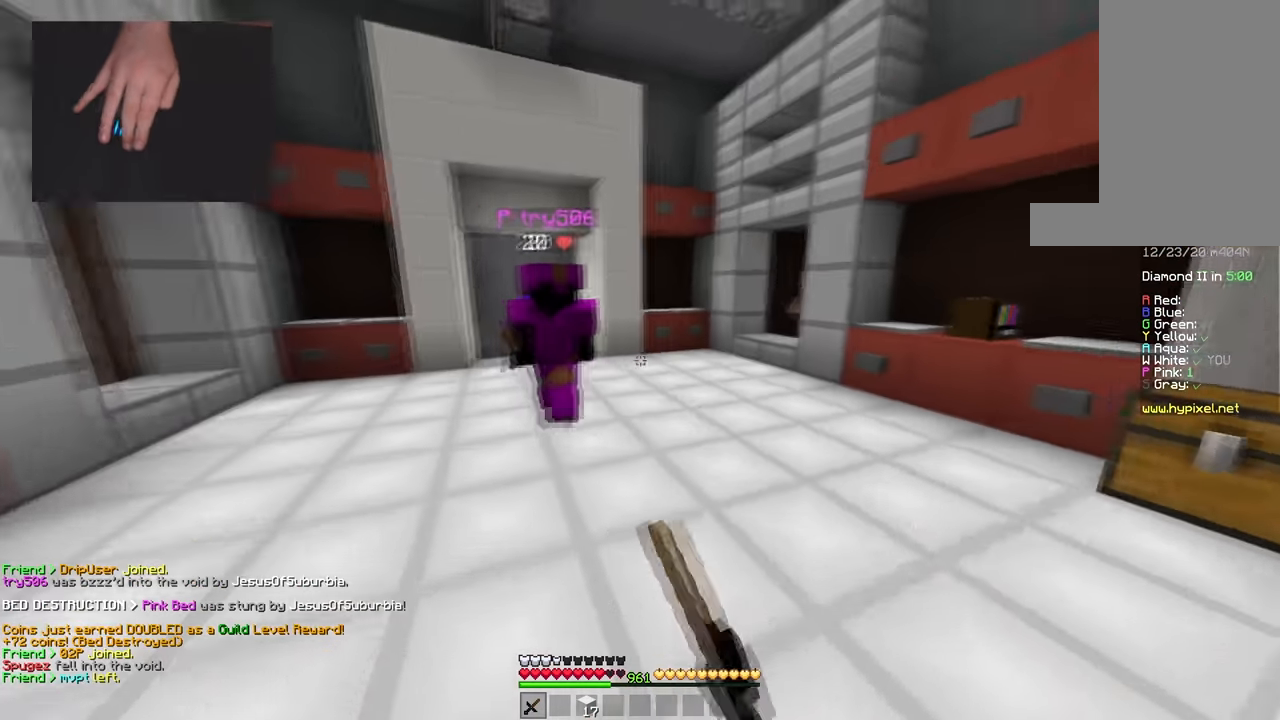
{"keys": ["a", "w"], "mouse": ["left"], "events": [[17, "d", "down"], [33, "a", "up"], [100, "d", "up"], [150, "a", "down"]]}
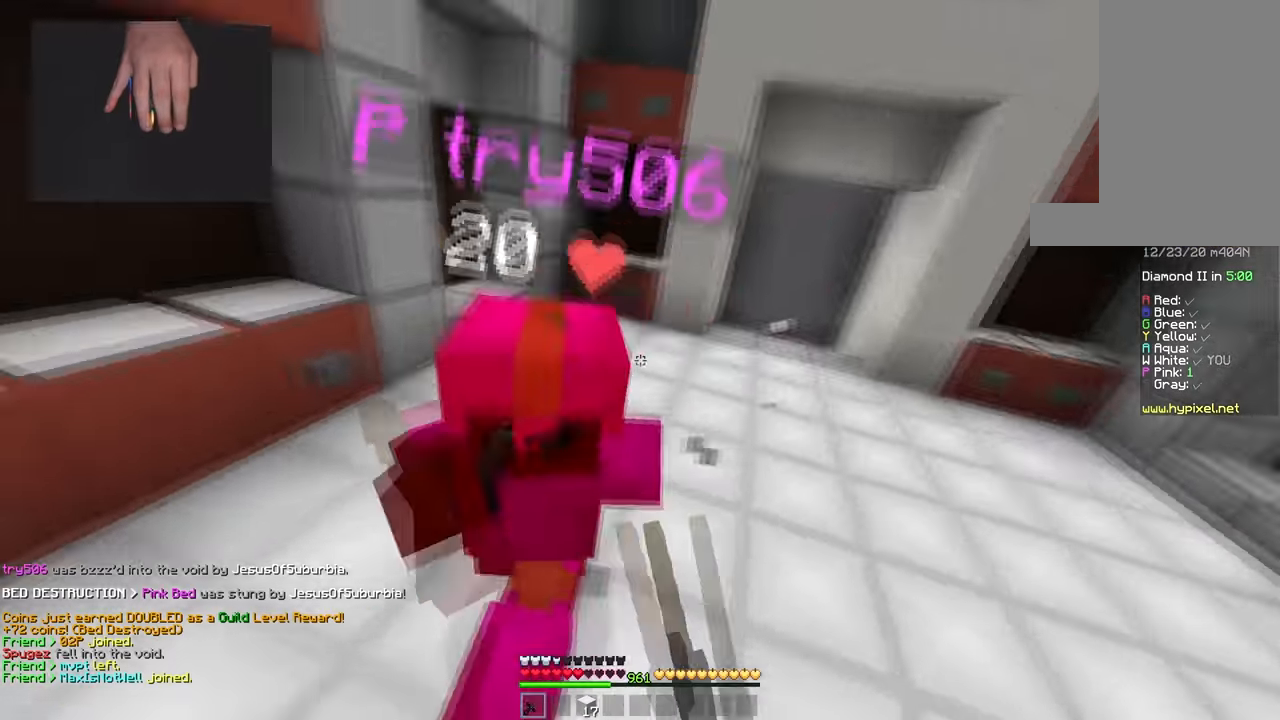
{"keys": ["w"], "mouse": ["left"], "events": [[433, "a", "up"]]}
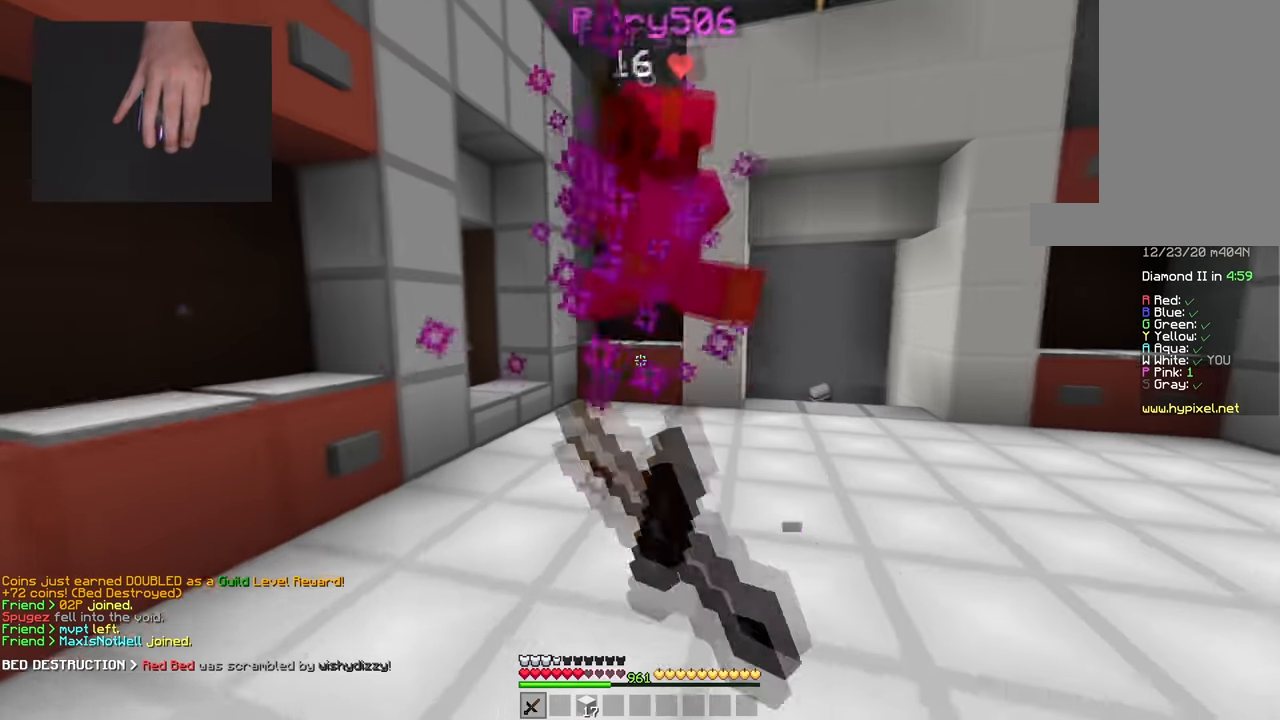
{"keys": ["w"], "mouse": ["left"], "events": [[250, "space", "down"], [467, "space", "up"]]}
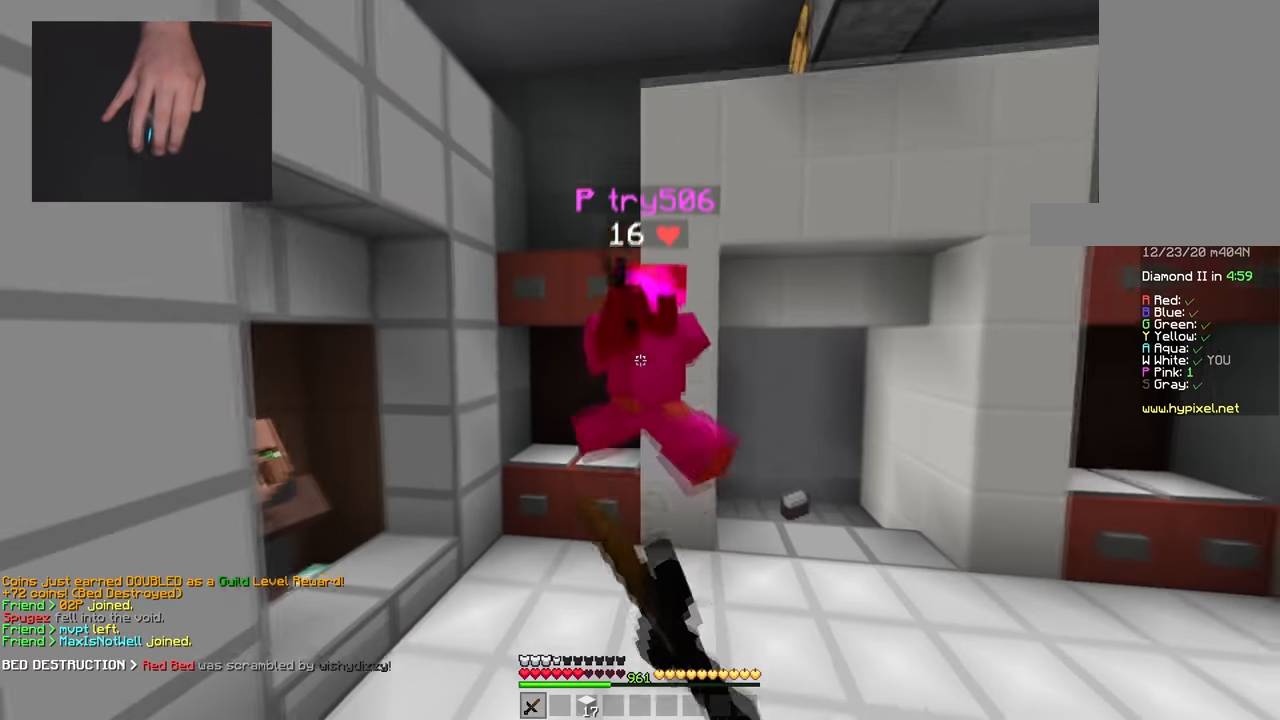
{"keys": ["d", "space", "w"], "mouse": ["left"], "events": [[266, "d", "down"], [367, "space", "down"]]}
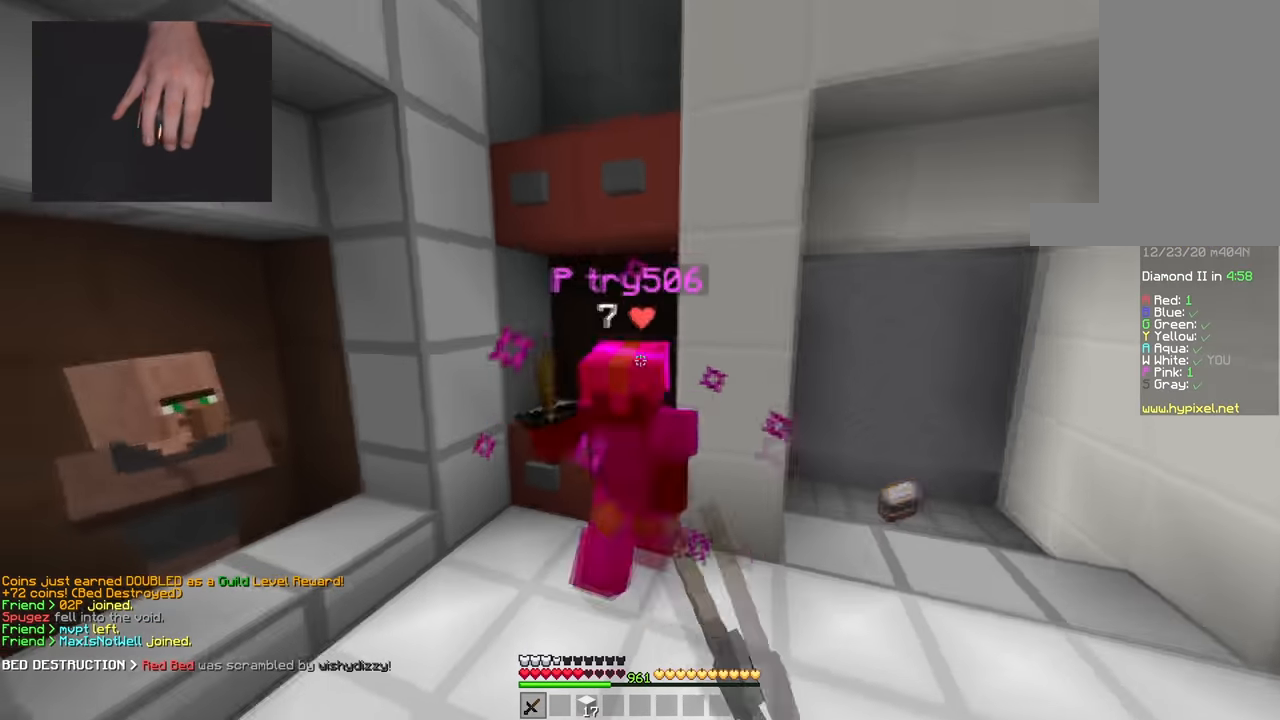
{"keys": ["a", "w"], "mouse": ["left"], "events": [[134, "space", "up"], [150, "d", "up"], [300, "a", "down"]]}
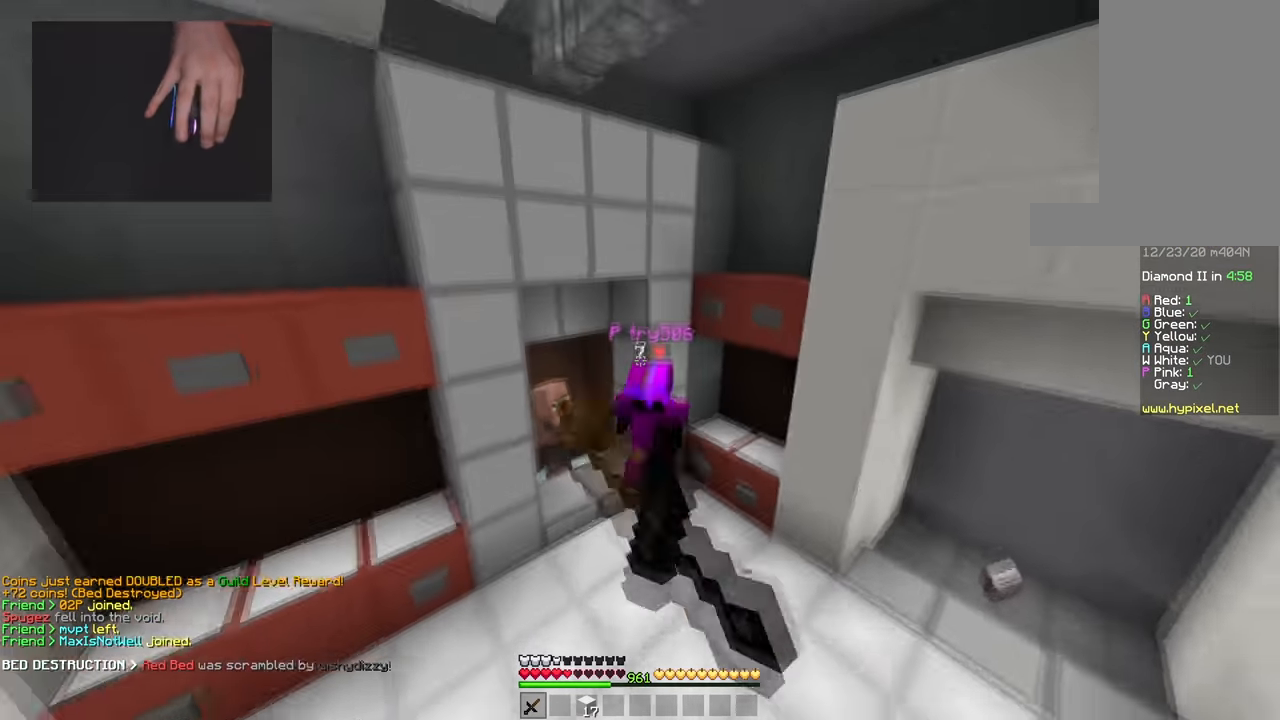
{"keys": ["w"], "mouse": ["left"], "events": [[66, "a", "up"]]}
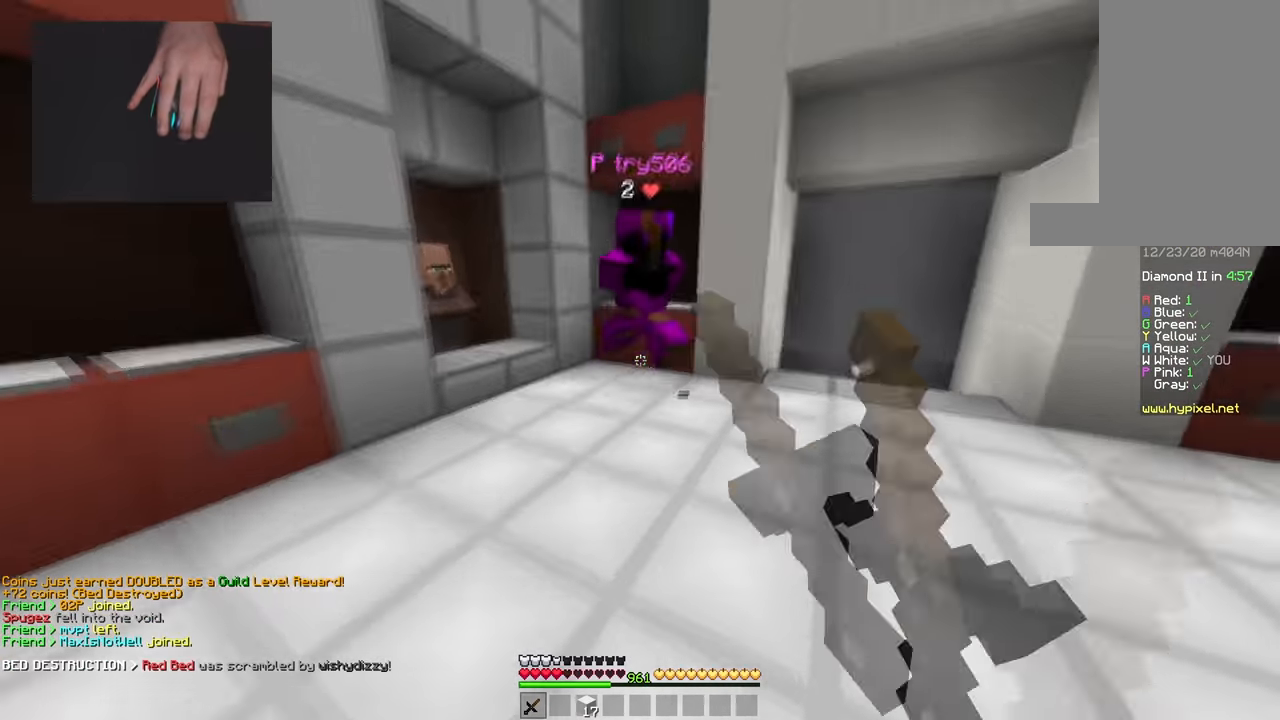
{"keys": ["w"], "mouse": [], "events": [[33, "space", "down"], [150, "d", "down"], [217, "space", "up"], [501, "d", "up"], [501, "mouse_left", "up"]]}
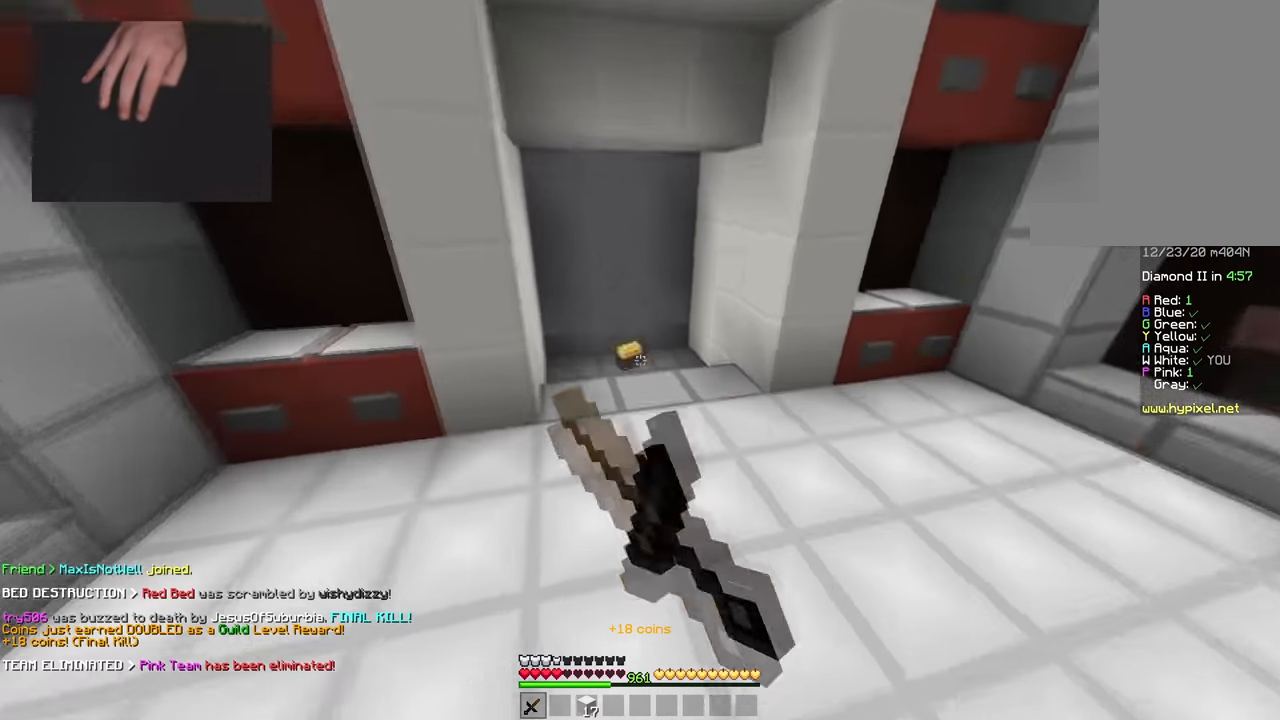
{"keys": ["w"], "mouse": [], "events": [[150, "space", "down"], [333, "space", "up"]]}
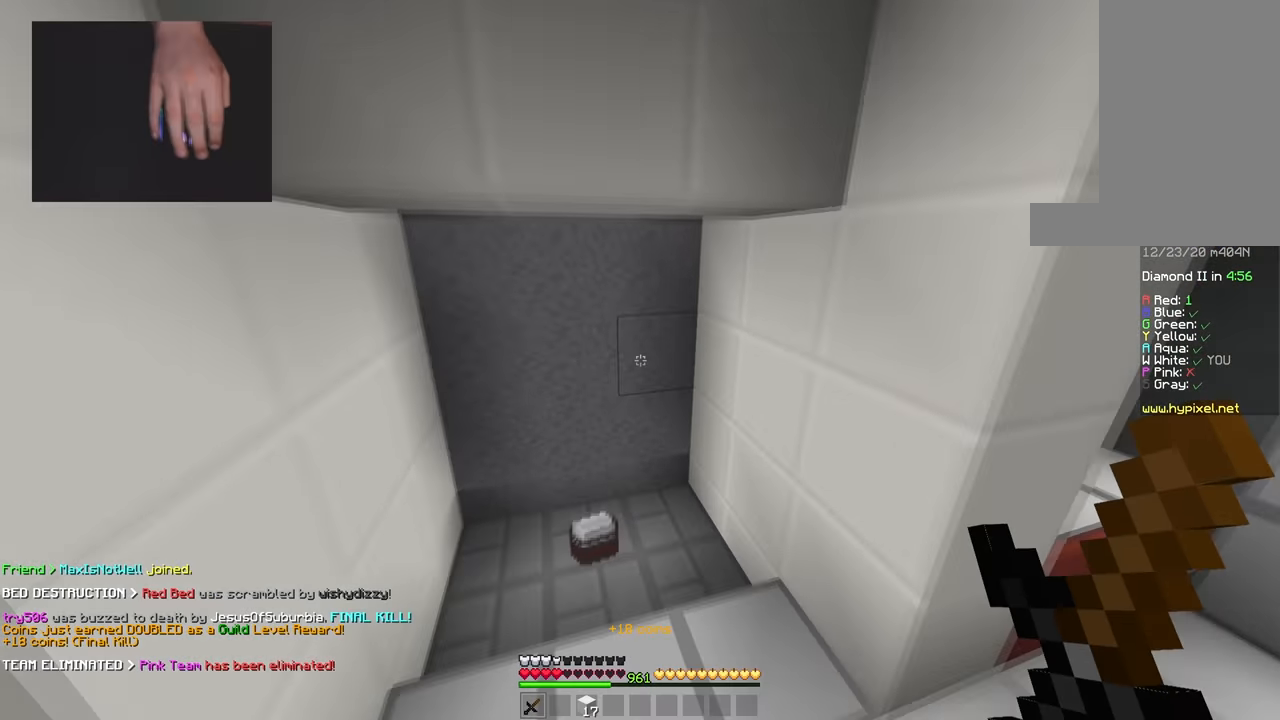
{"keys": ["d", "w"], "mouse": [], "events": [[33, "a", "down"], [350, "d", "down"], [434, "a", "up"]]}
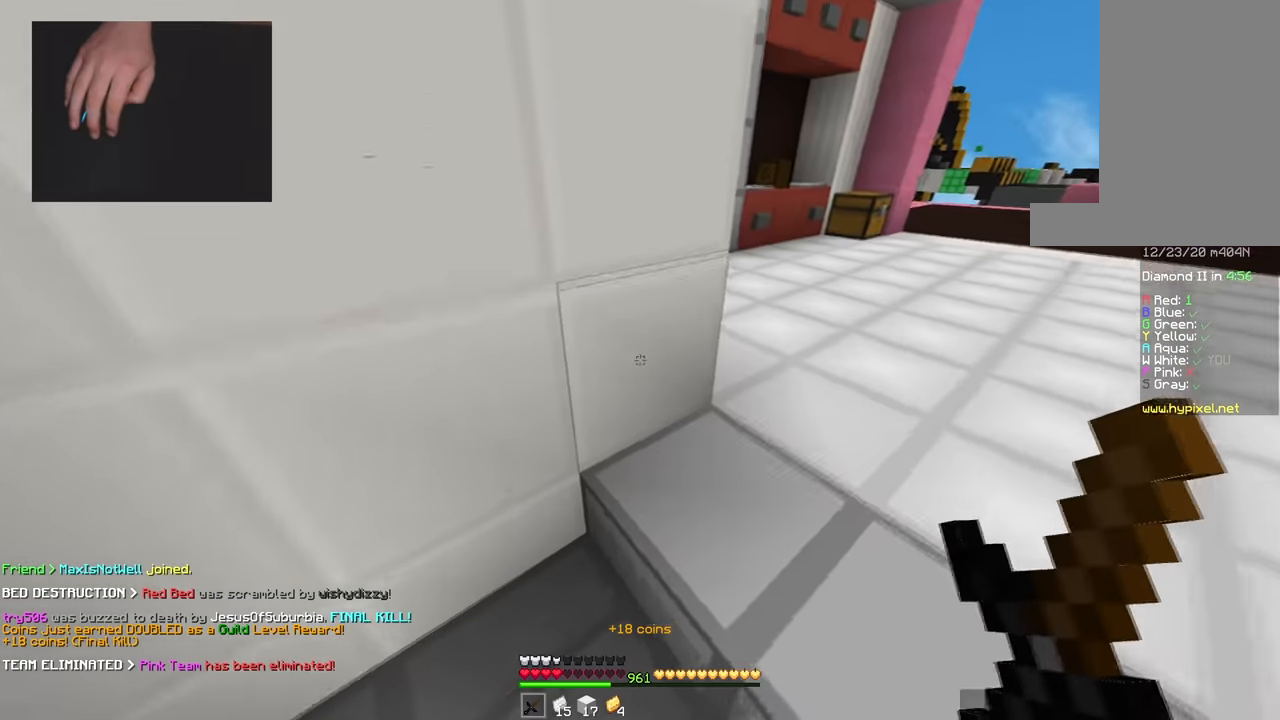
{"keys": ["w"], "mouse": [], "events": [[367, "mouse_left", "down"], [467, "d", "up"], [483, "mouse_left", "up"]]}
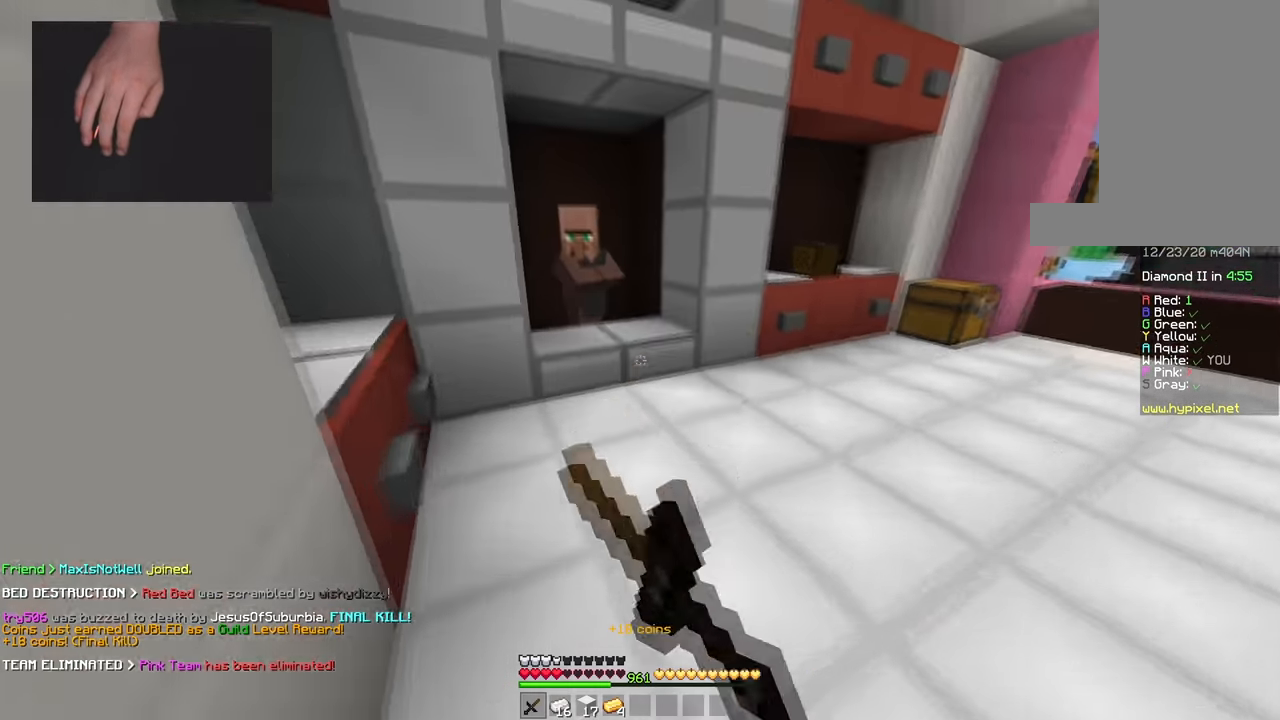
{"keys": ["w"], "mouse": ["right"], "events": [[67, "mouse_left", "down"], [217, "mouse_left", "up"], [417, "mouse_right", "down"]]}
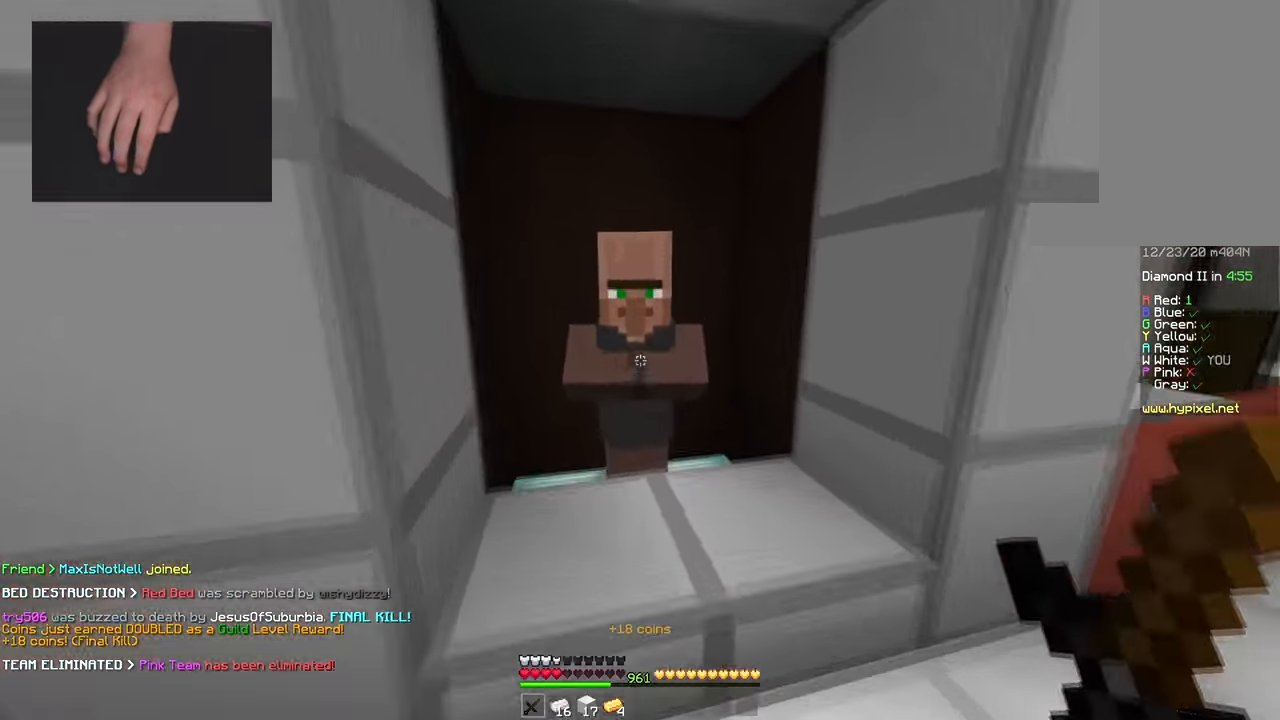
{"keys": [], "mouse": [], "events": [[66, "mouse_right", "up"], [66, "w", "up"]]}
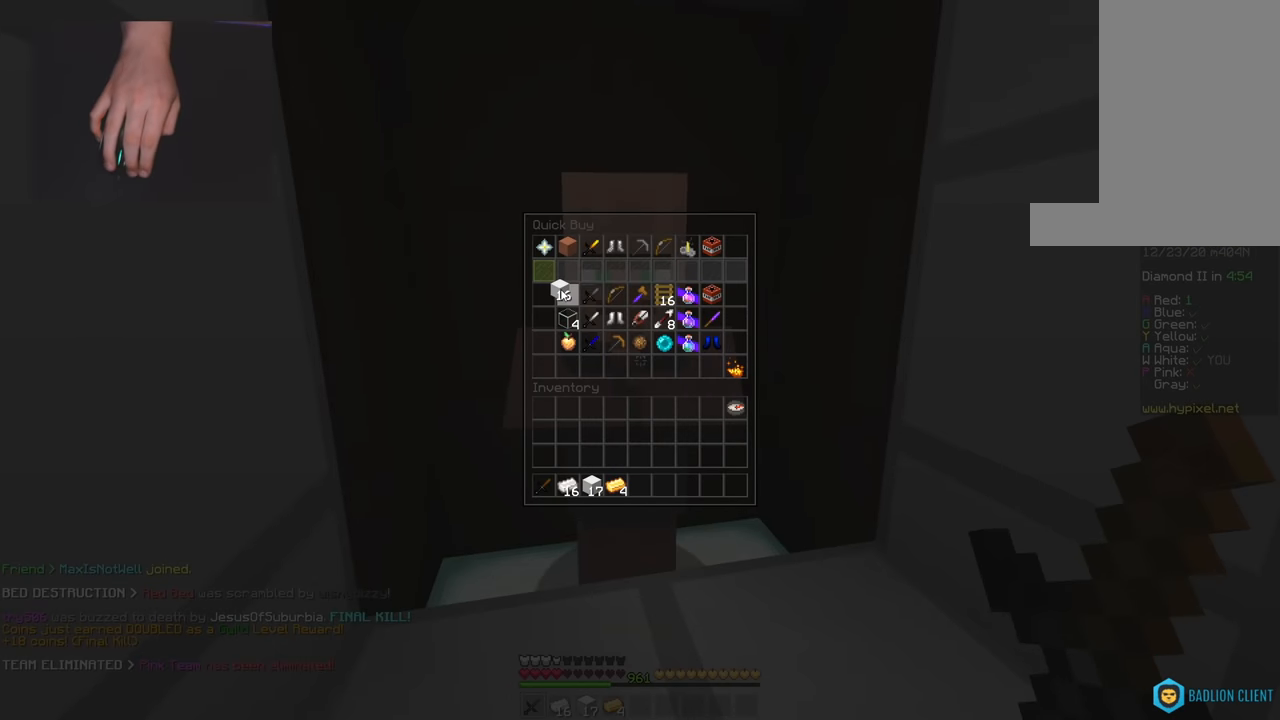
{"keys": [], "mouse": [], "events": []}
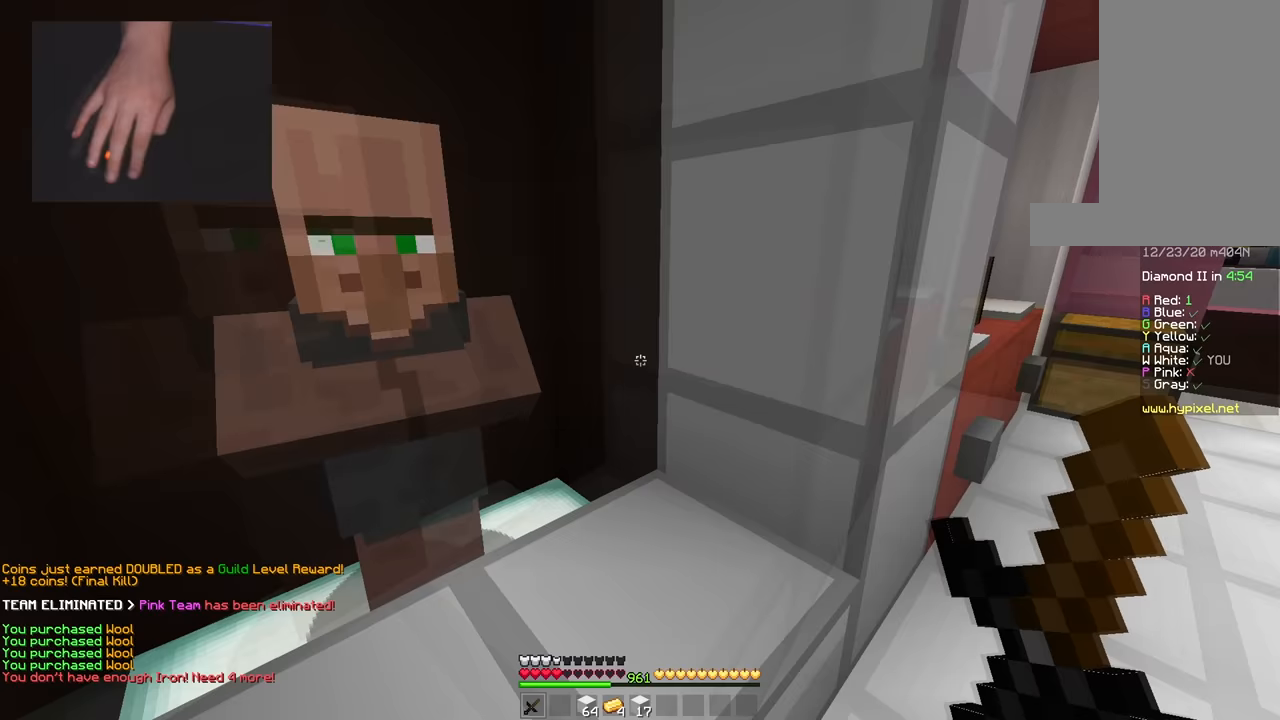
{"keys": ["d", "w"], "mouse": [], "events": [[50, "d", "down"], [100, "w", "down"]]}
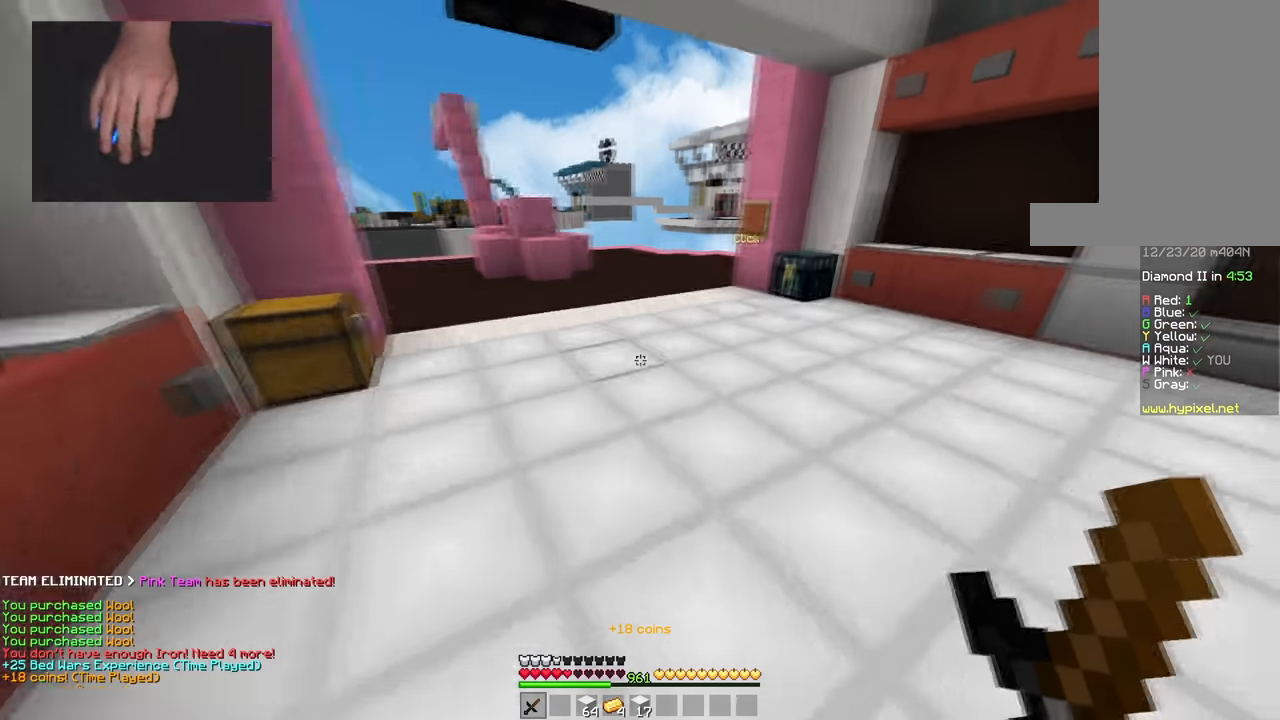
{"keys": ["w"], "mouse": [], "events": [[67, "space", "down"], [317, "space", "up"], [383, "d", "up"]]}
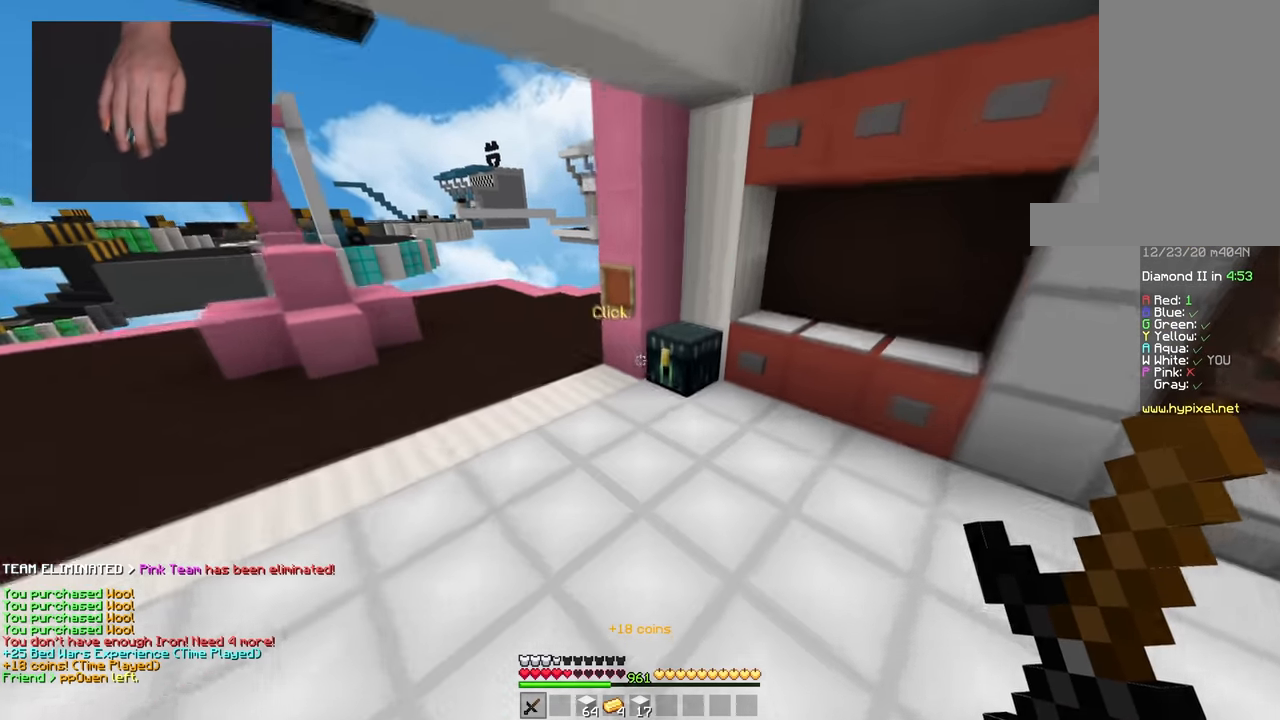
{"keys": [], "mouse": [], "events": [[217, "mouse_right", "down"], [234, "a", "down"], [351, "mouse_right", "up"], [351, "w", "up"], [384, "a", "up"]]}
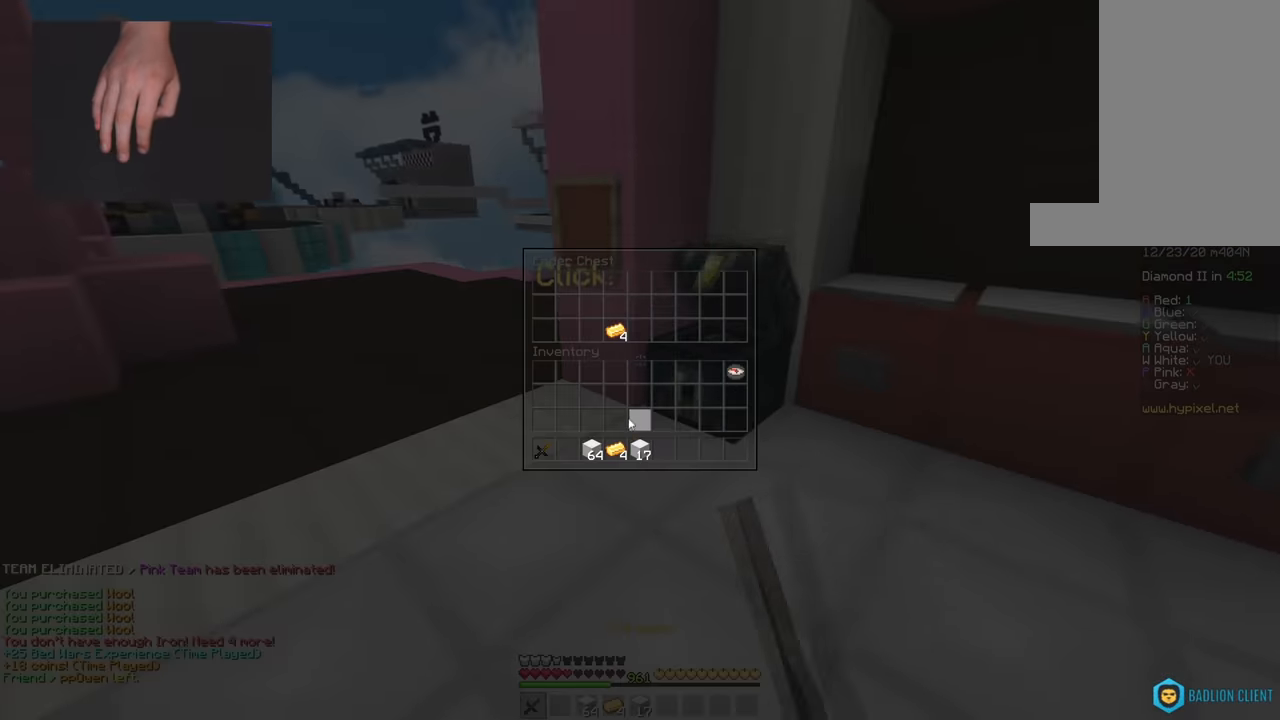
{"keys": [], "mouse": [], "events": []}
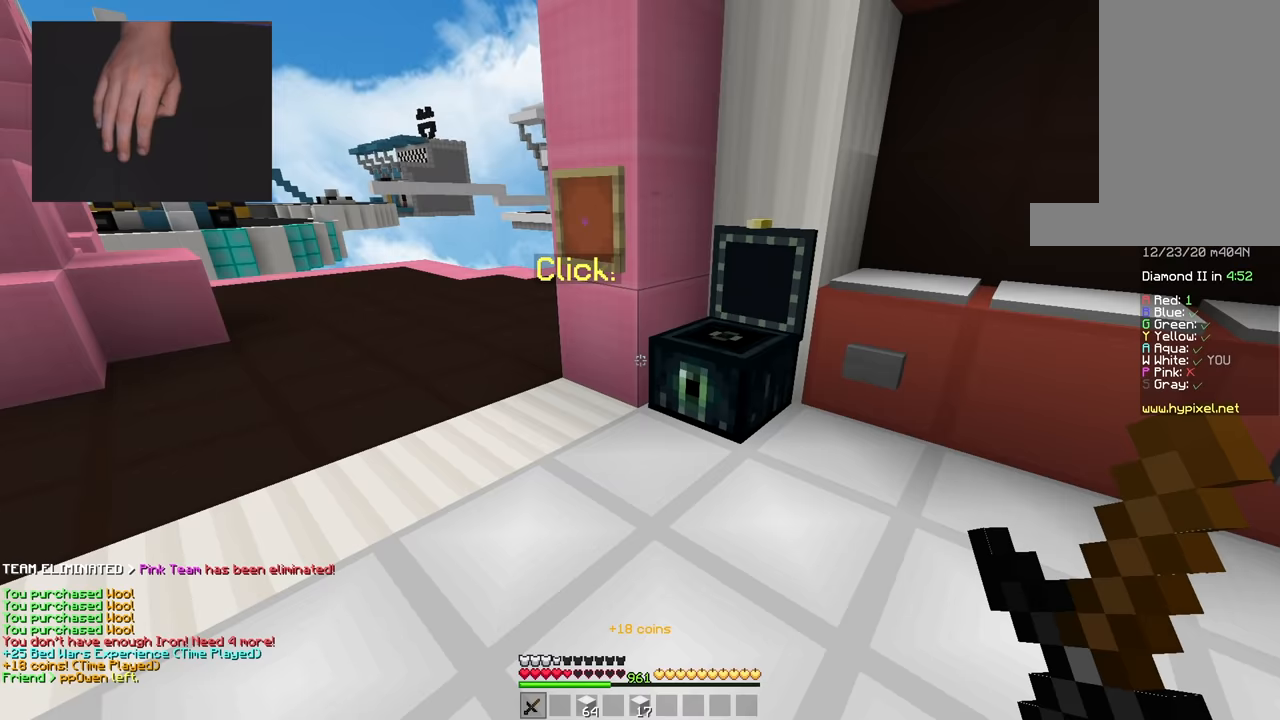
{"keys": ["space", "w"], "mouse": [], "events": [[67, "w", "down"], [334, "space", "down"]]}
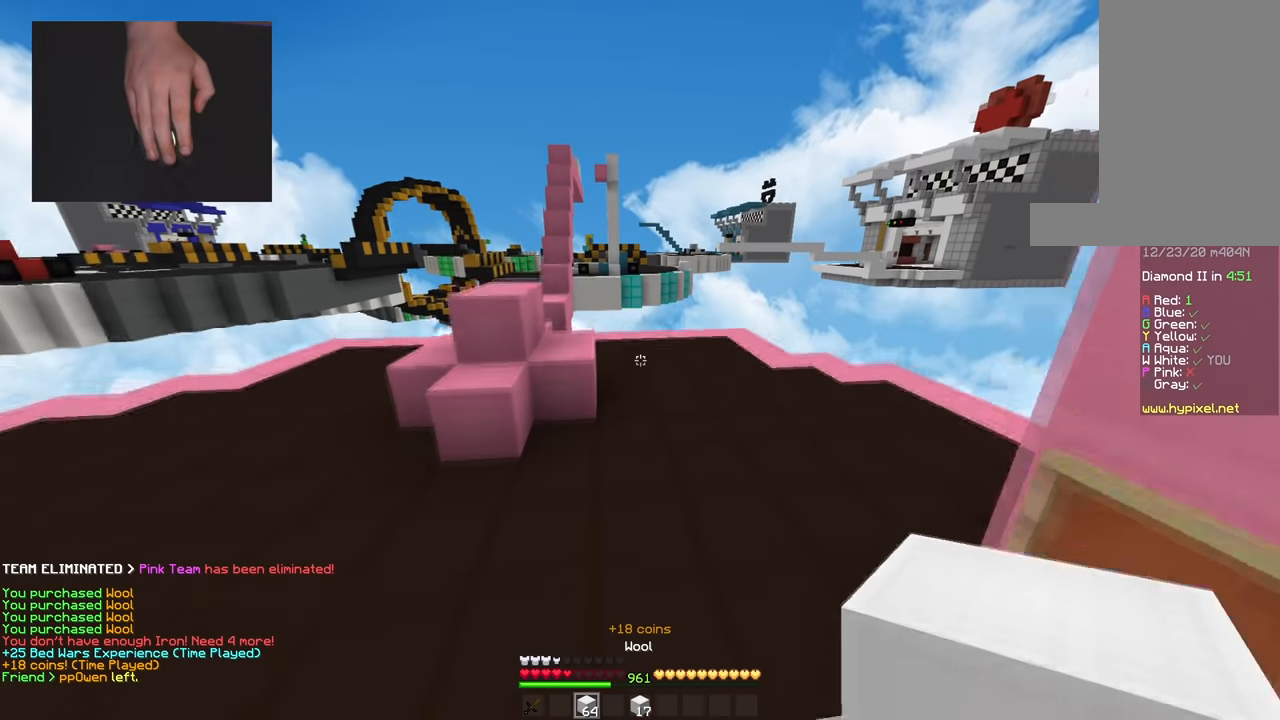
{"keys": ["space", "w"], "mouse": ["right"], "events": [[100, "space", "up"], [367, "mouse_right", "down"], [467, "space", "down"]]}
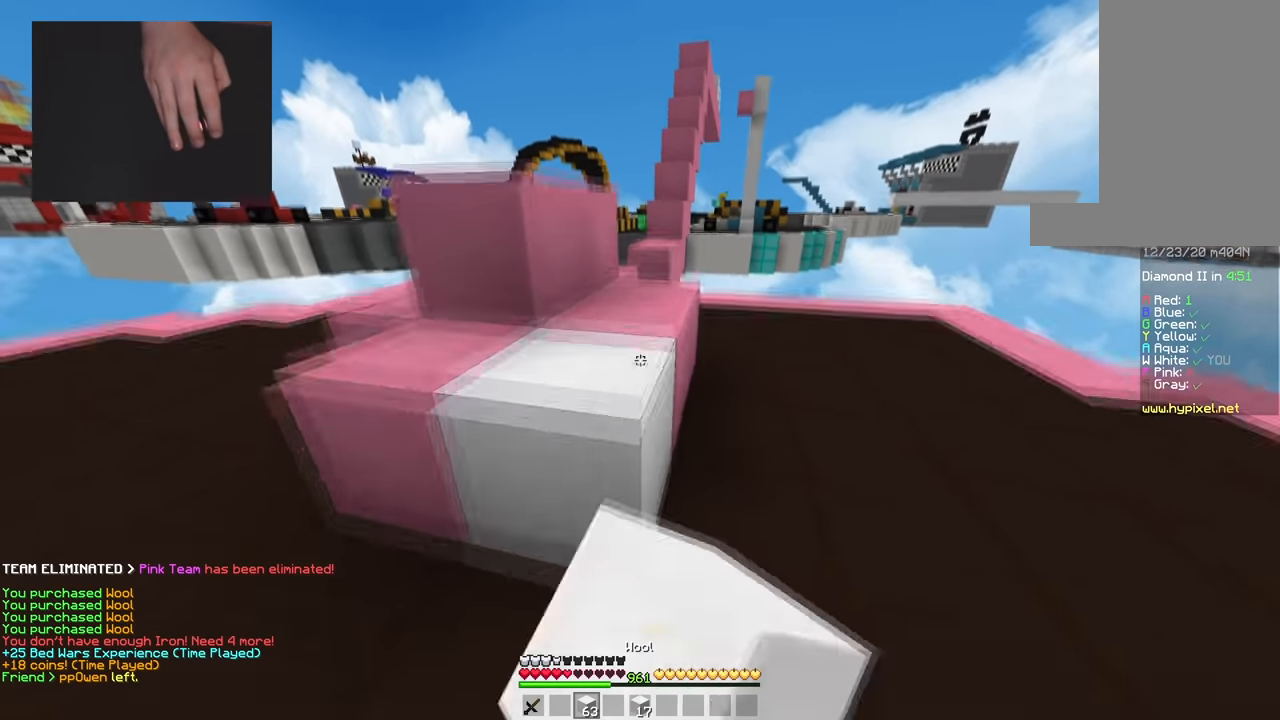
{"keys": ["space", "w"], "mouse": [], "events": [[17, "mouse_right", "up"], [100, "space", "up"], [334, "space", "down"]]}
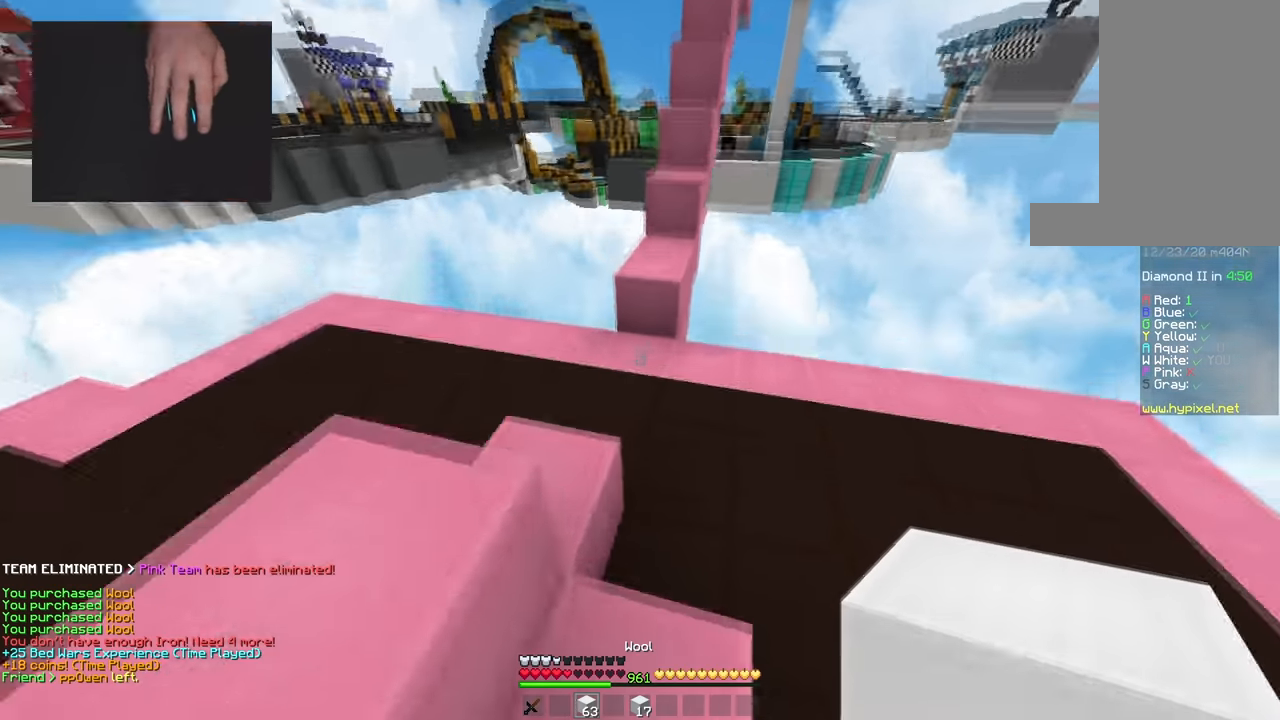
{"keys": ["space", "w"], "mouse": [], "events": [[50, "a", "down"], [117, "space", "up"], [233, "mouse_right", "down"], [267, "a", "up"], [300, "space", "down"], [350, "mouse_right", "up"]]}
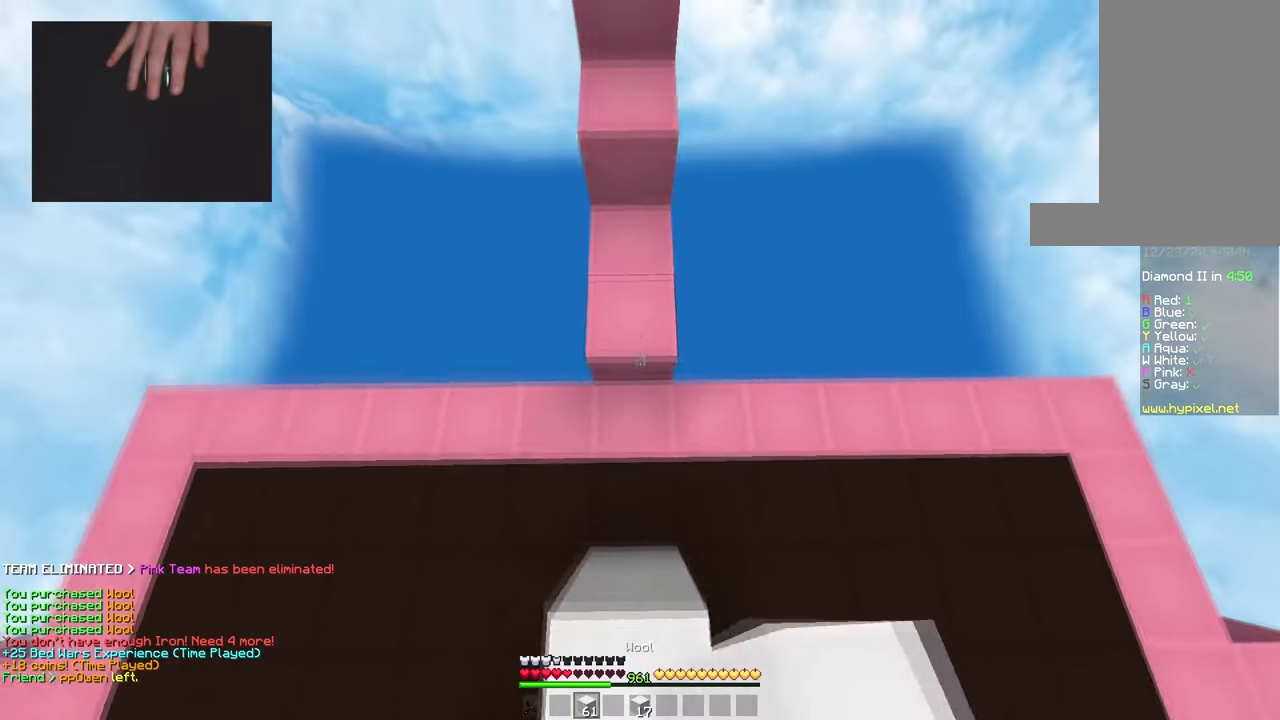
{"keys": ["space", "w"], "mouse": [], "events": [[84, "d", "down"], [200, "mouse_right", "down"], [217, "space", "up"], [284, "mouse_right", "up"], [301, "space", "down"], [351, "d", "up"]]}
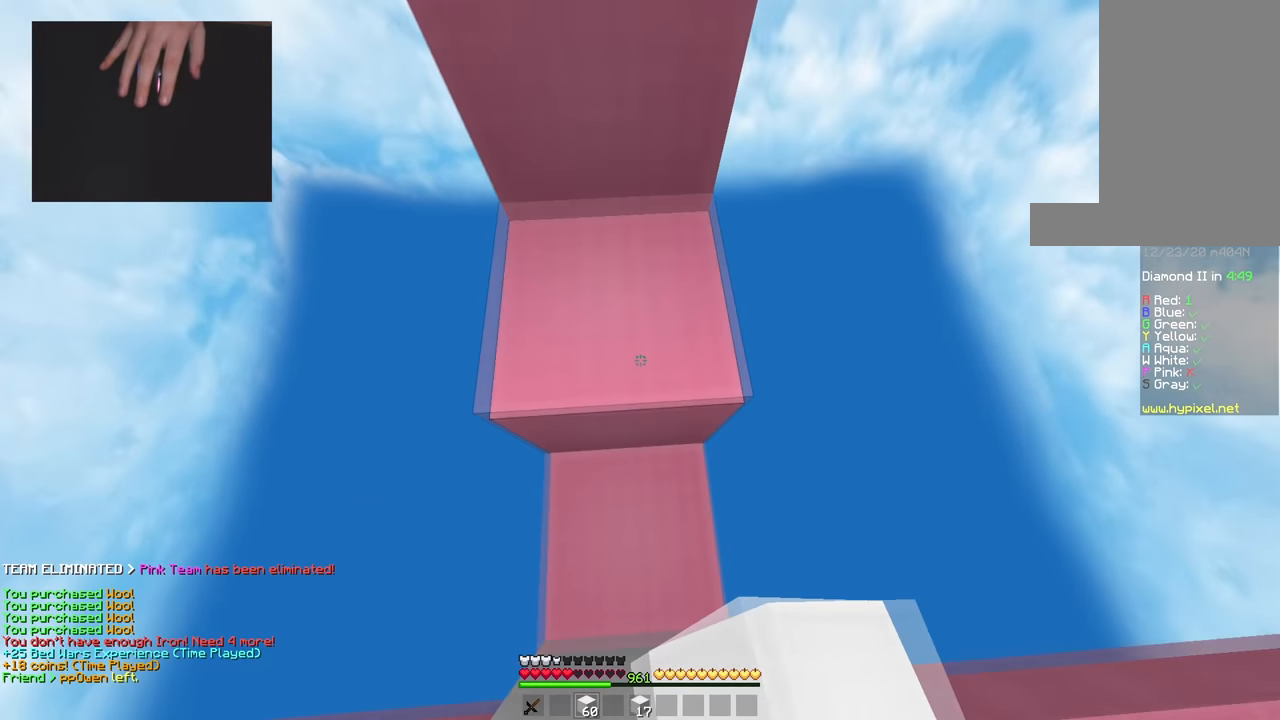
{"keys": ["space", "w"], "mouse": [], "events": []}
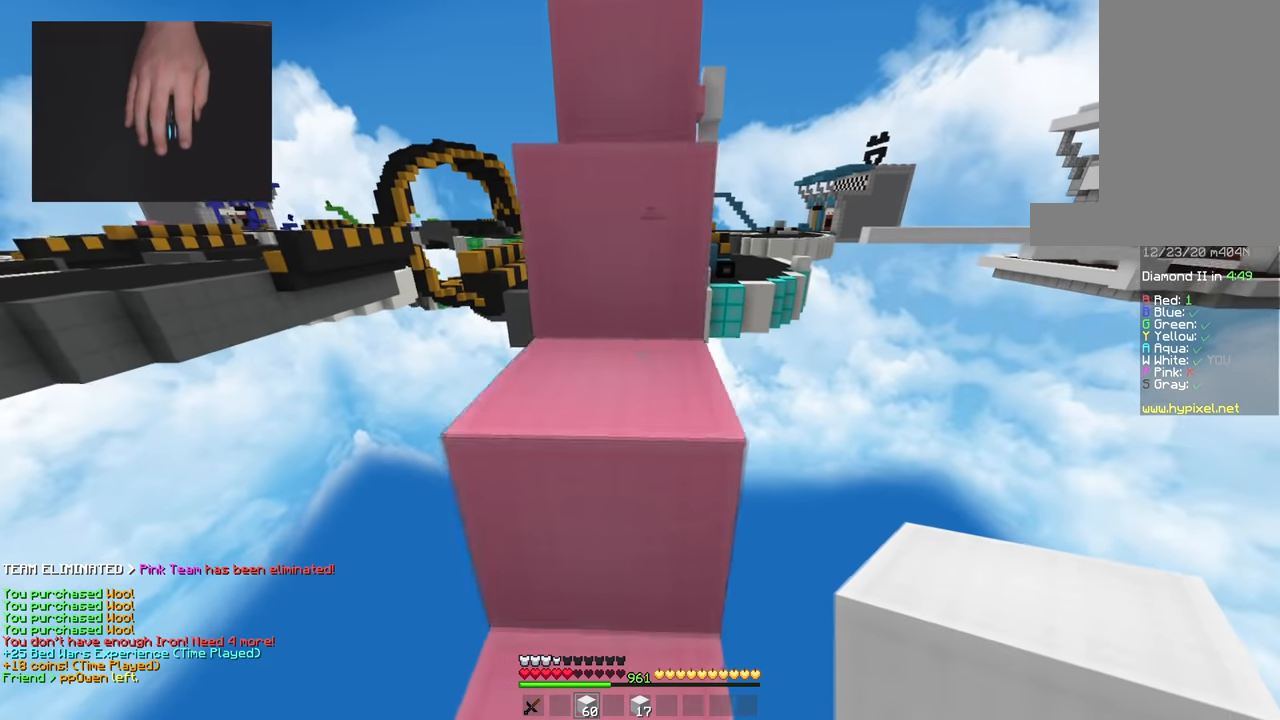
{"keys": ["space", "w"], "mouse": [], "events": [[217, "space", "up"], [301, "space", "down"]]}
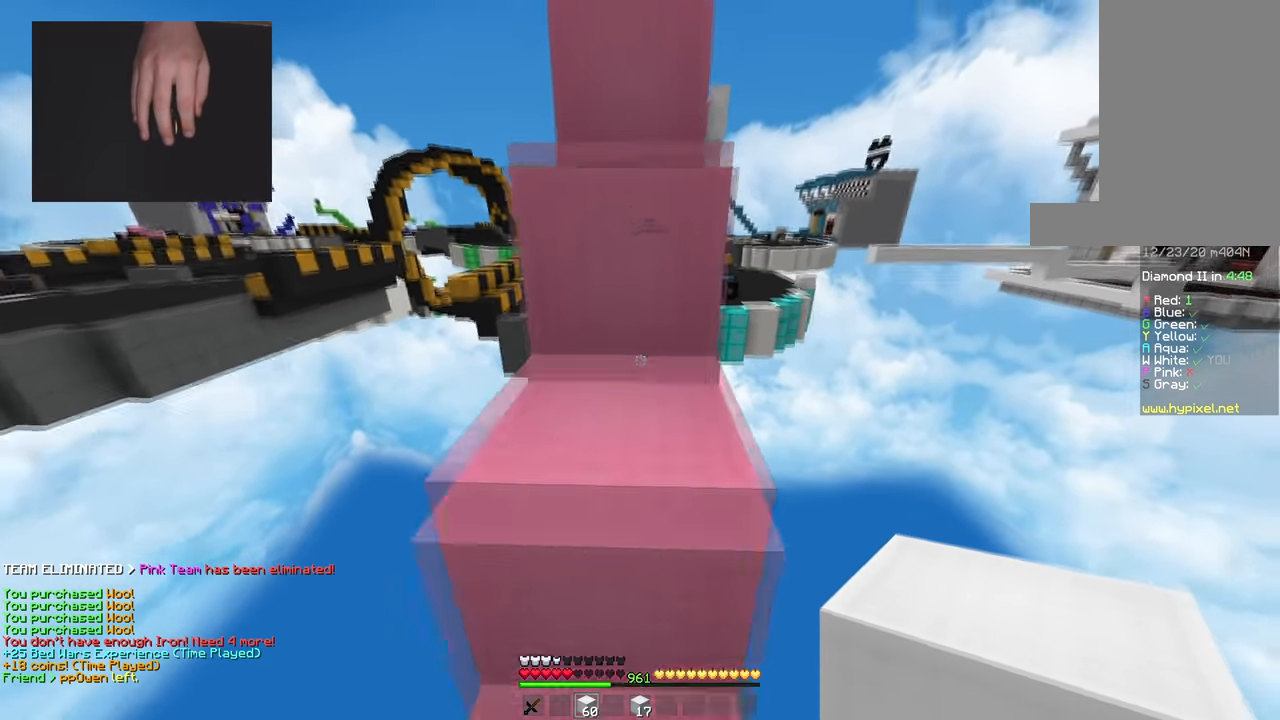
{"keys": ["space", "w"], "mouse": [], "events": [[183, "space", "up"], [283, "space", "down"]]}
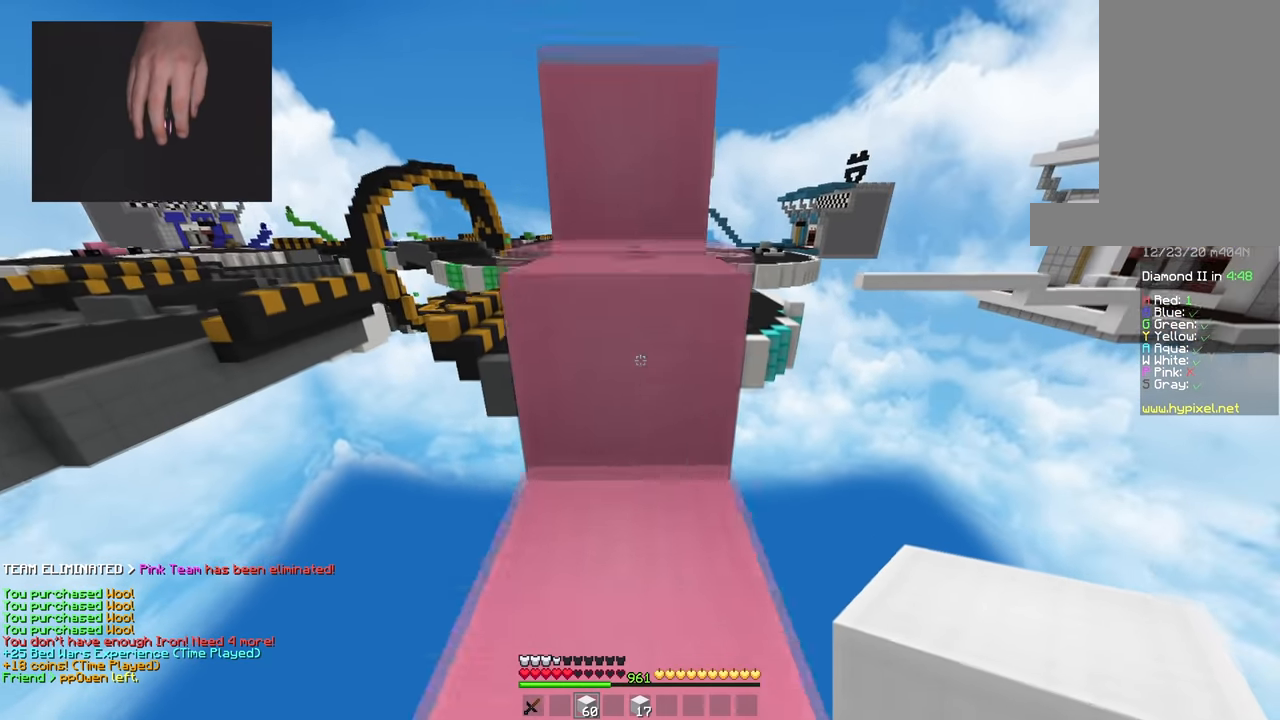
{"keys": ["space", "w"], "mouse": [], "events": []}
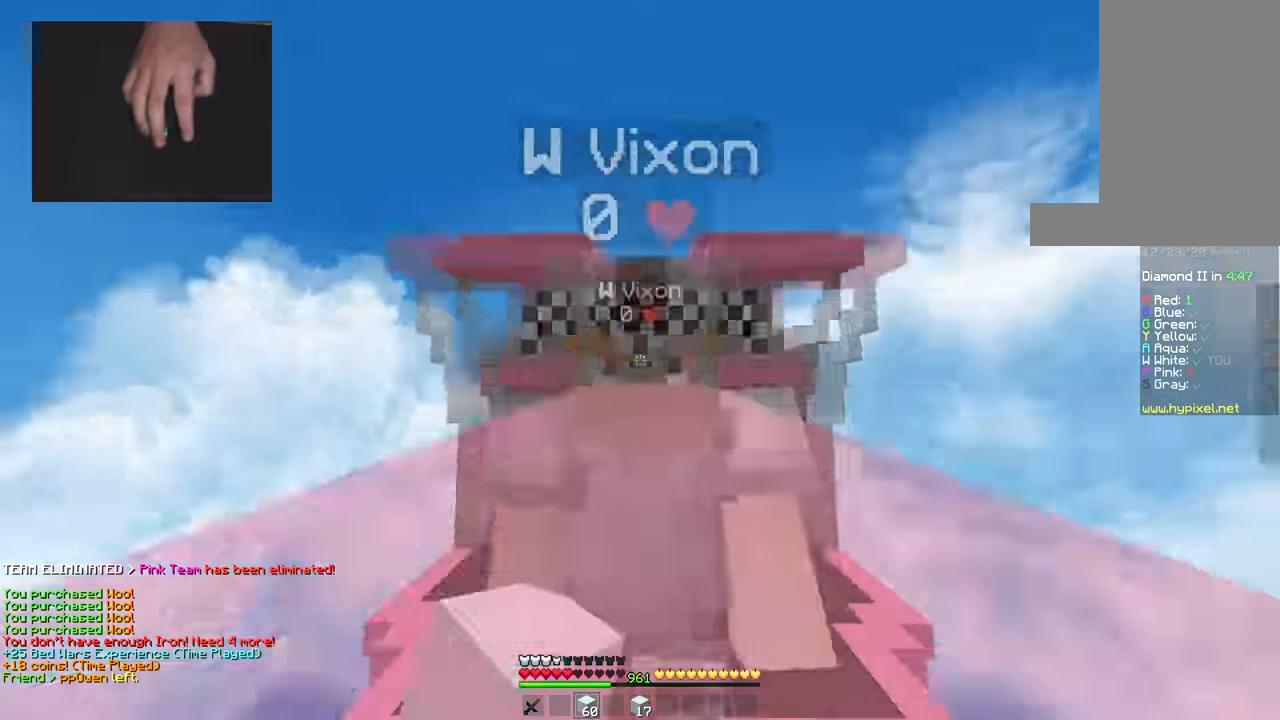
{"keys": ["space", "w"], "mouse": [], "events": [[100, "space", "up"], [200, "space", "down"]]}
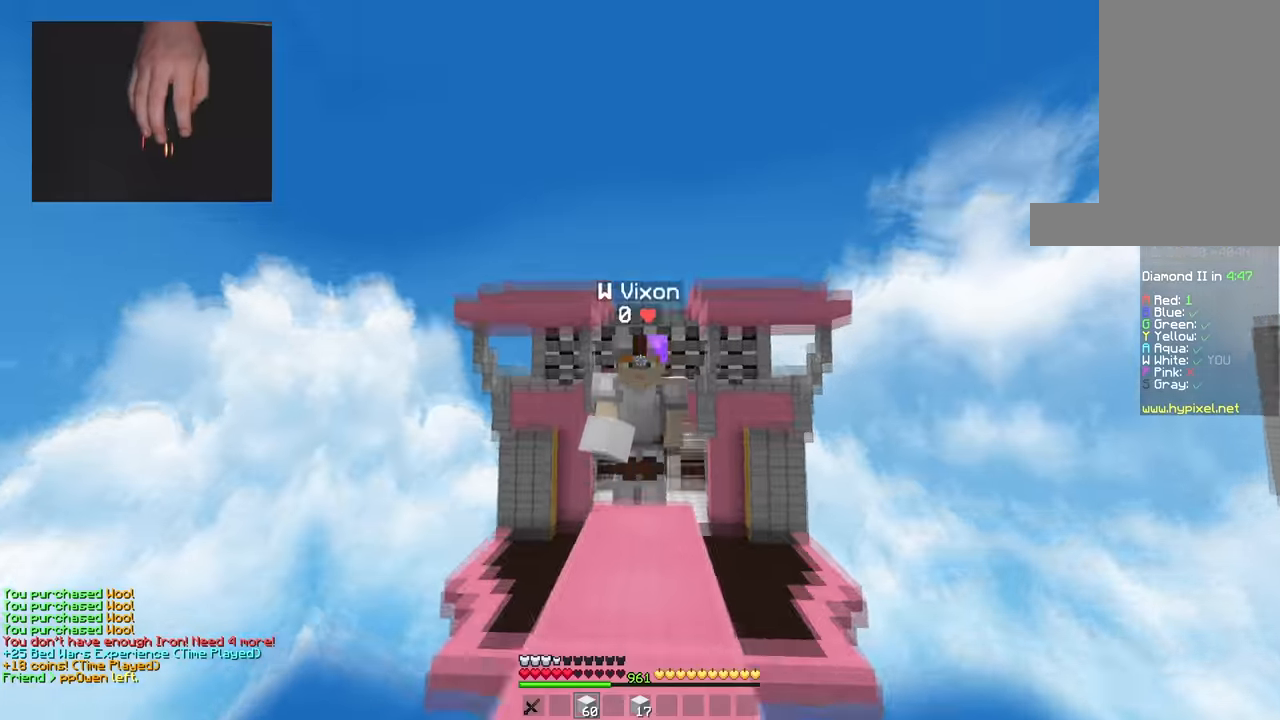
{"keys": ["space", "w"], "mouse": [], "events": [[251, "space", "up"], [334, "space", "down"]]}